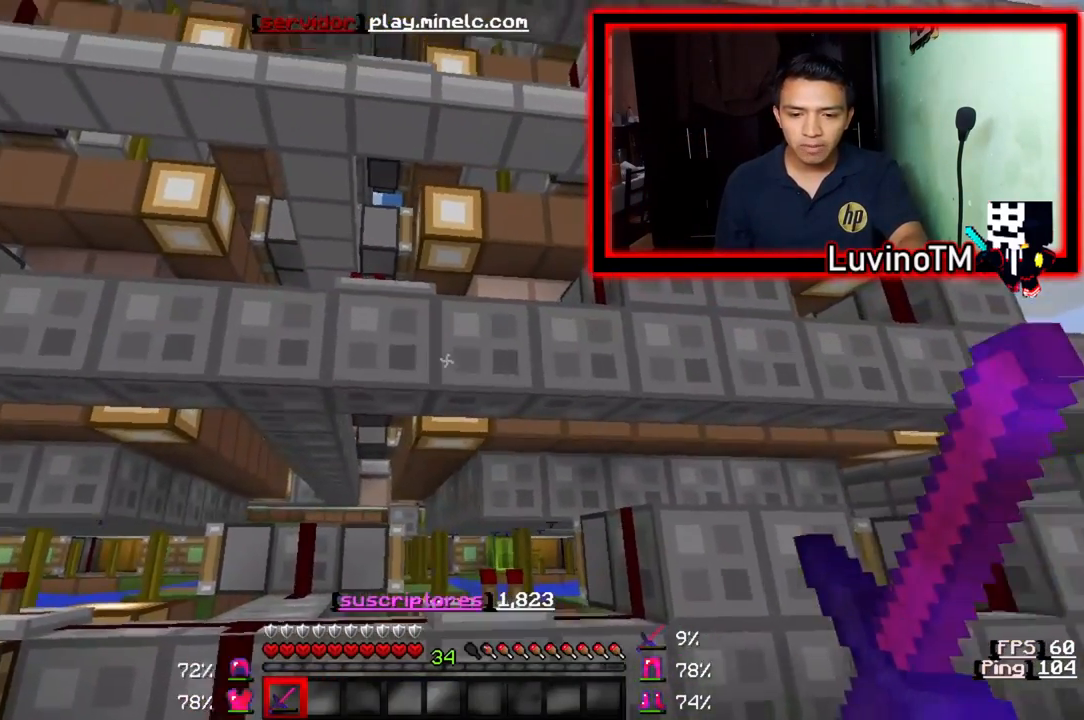
Gameplay with keyboard; each line is a JSON object with the keys held at the frame after it. "events" lists presses ("down") and releases ("up") of "a", "d", "s" and "w" between this image and that frame as [ms after this image, input, new state], when the widget could be followed in between. No other keys are recorded. Mouse input is not recorded.
{"keys": [], "events": []}
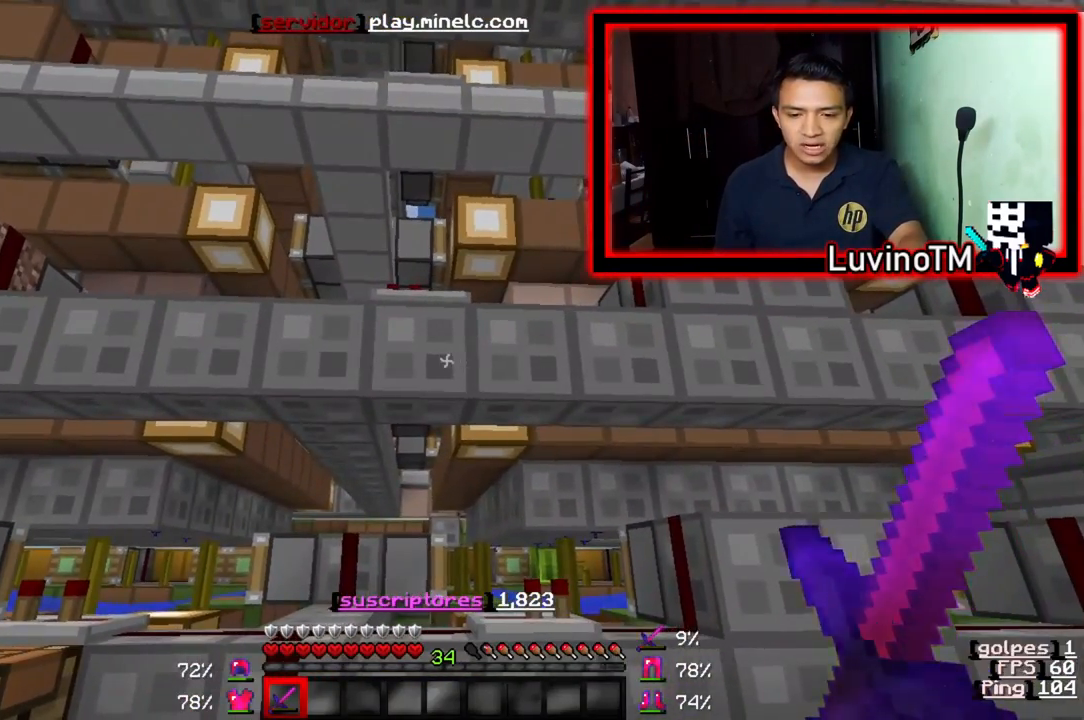
{"keys": [], "events": [[133, "w", "down"], [467, "w", "up"]]}
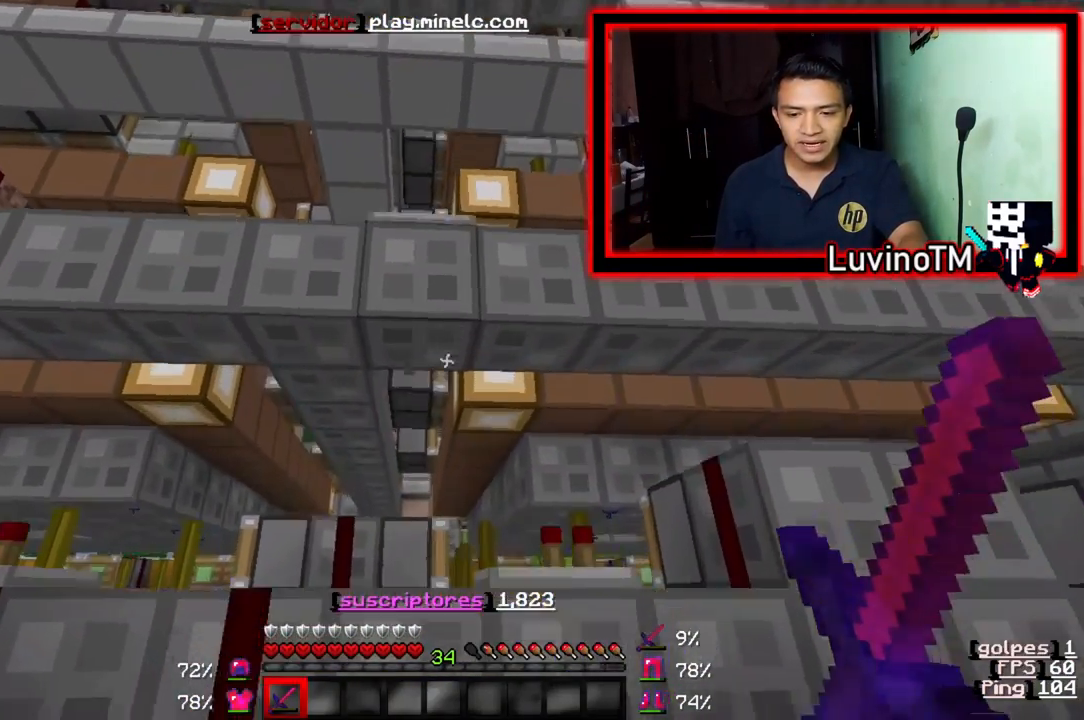
{"keys": ["d"], "events": [[67, "d", "down"]]}
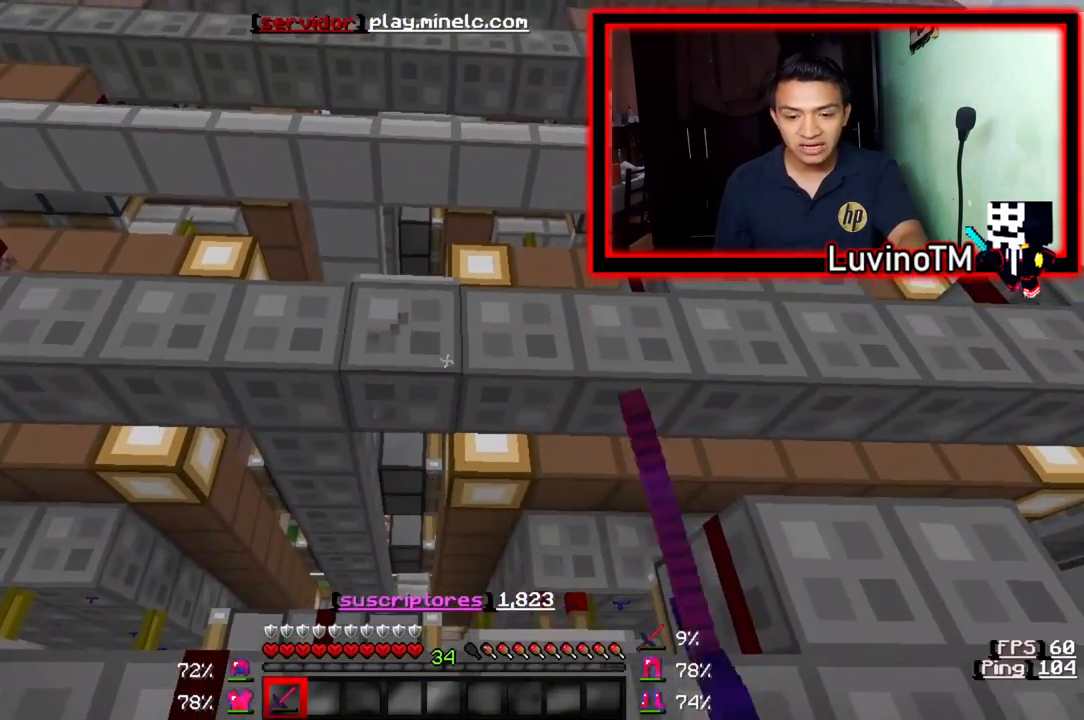
{"keys": ["d", "w"], "events": [[267, "w", "down"]]}
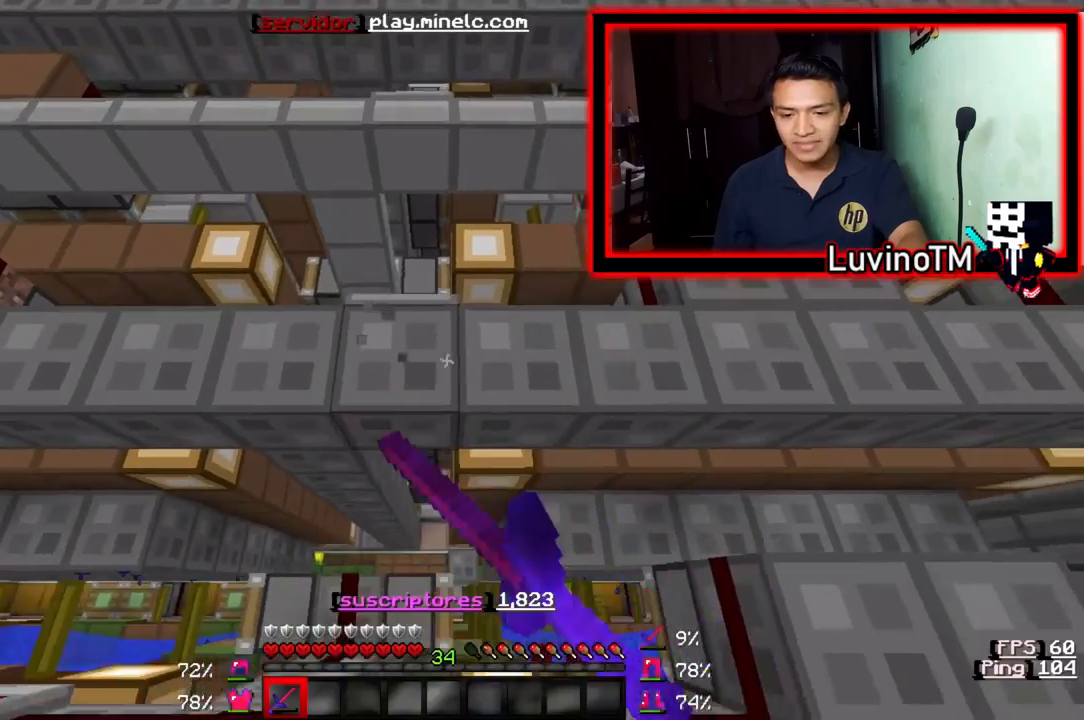
{"keys": ["d"], "events": [[100, "w", "up"]]}
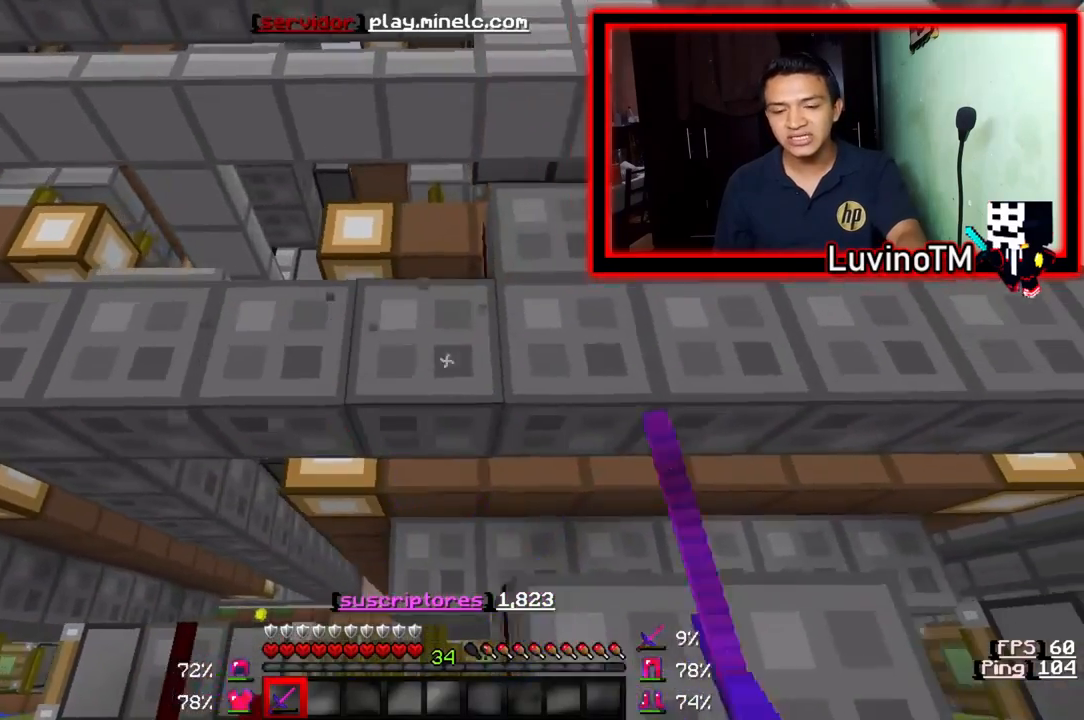
{"keys": ["s"], "events": [[400, "d", "up"], [467, "s", "down"]]}
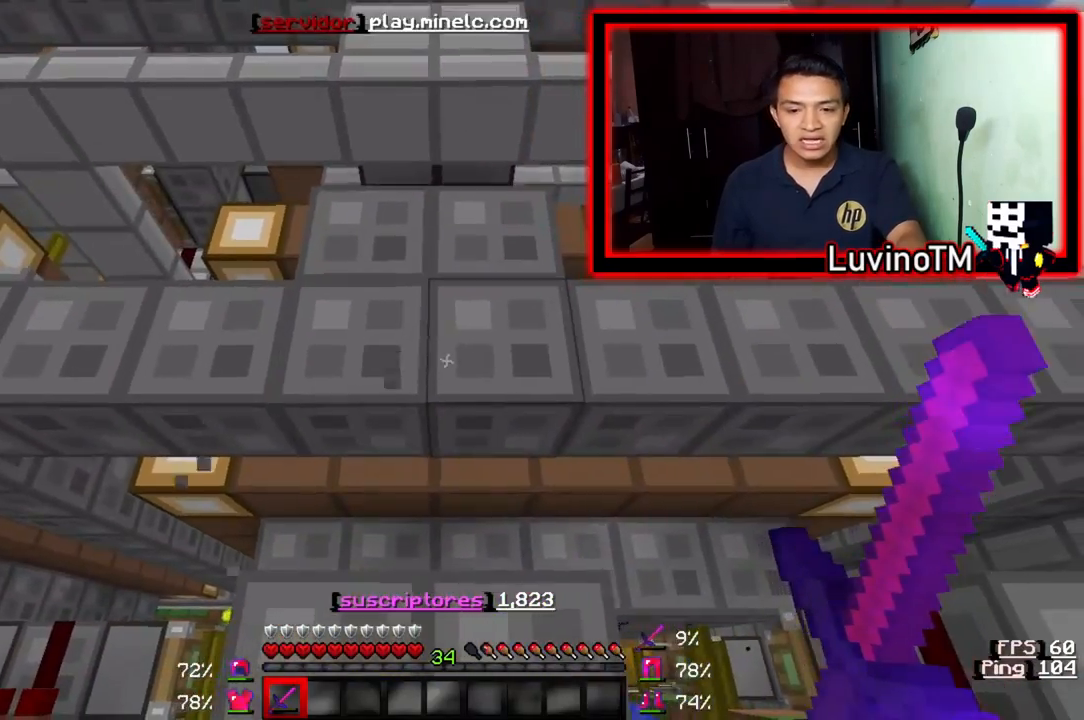
{"keys": ["s"], "events": []}
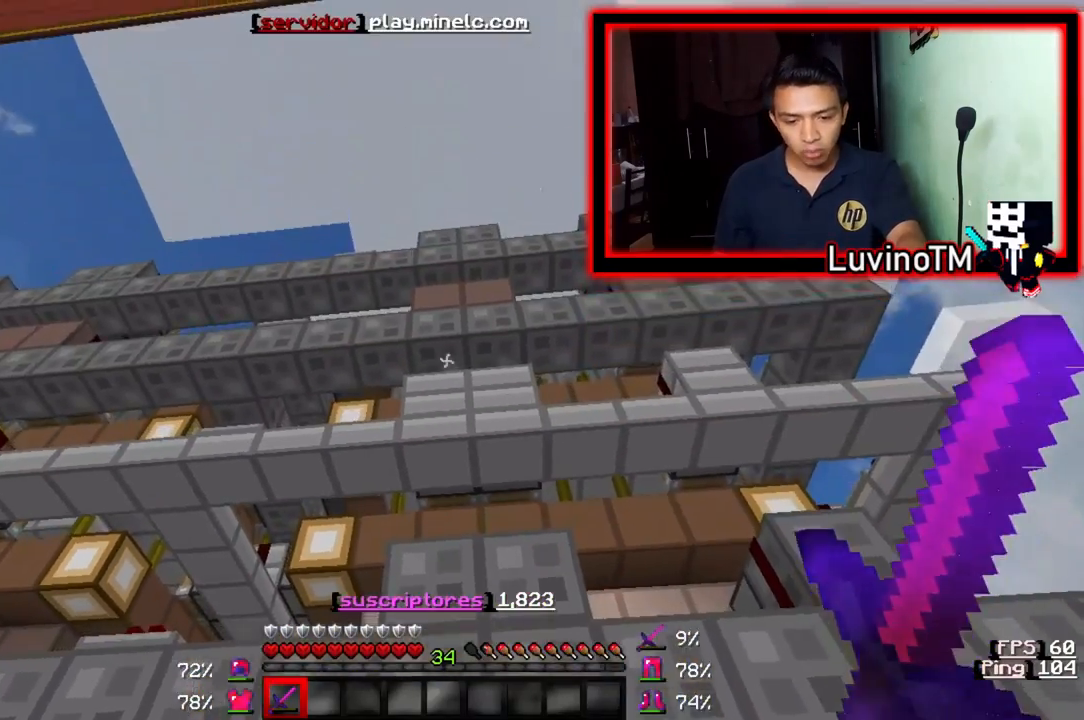
{"keys": ["s"], "events": []}
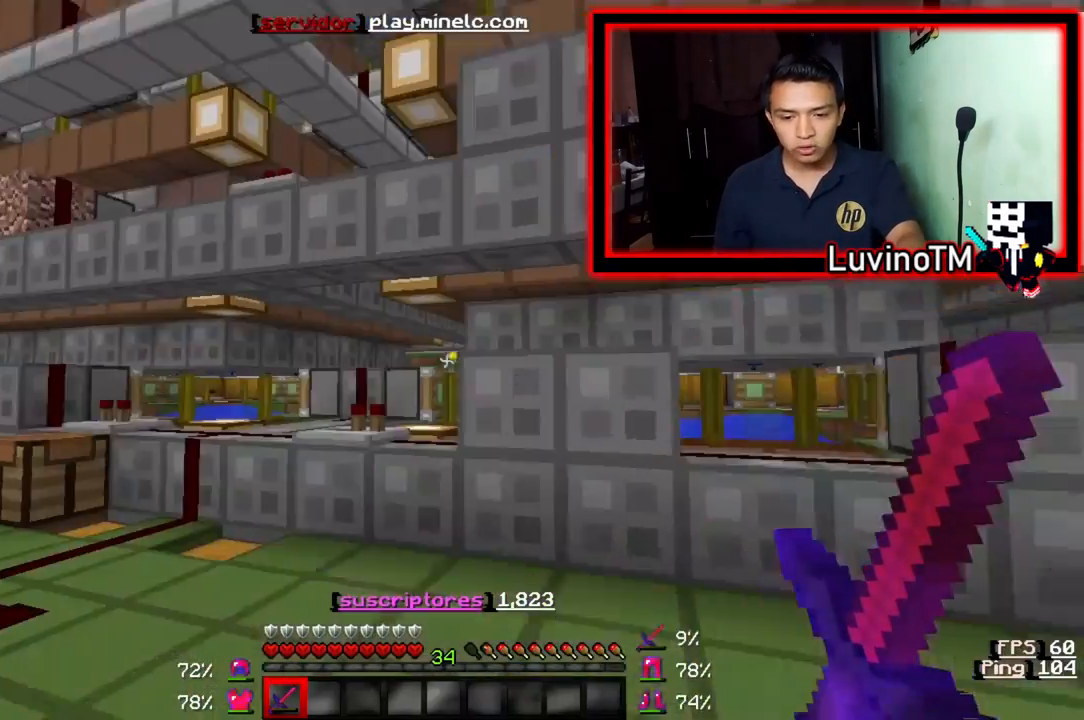
{"keys": [], "events": [[100, "s", "up"]]}
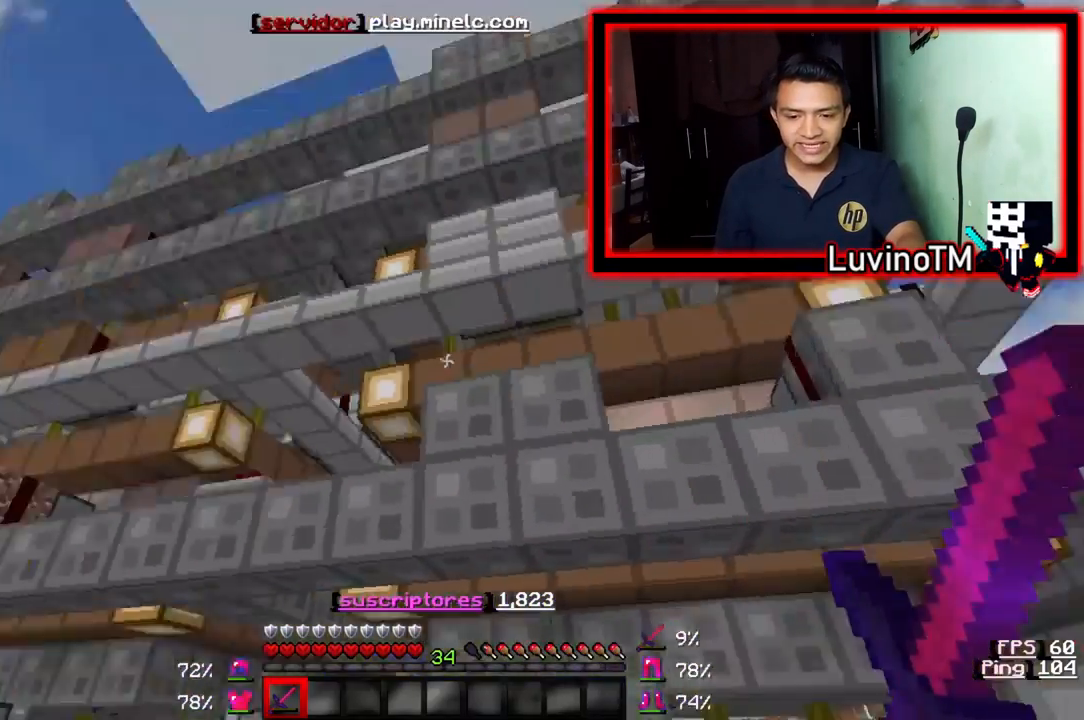
{"keys": [], "events": []}
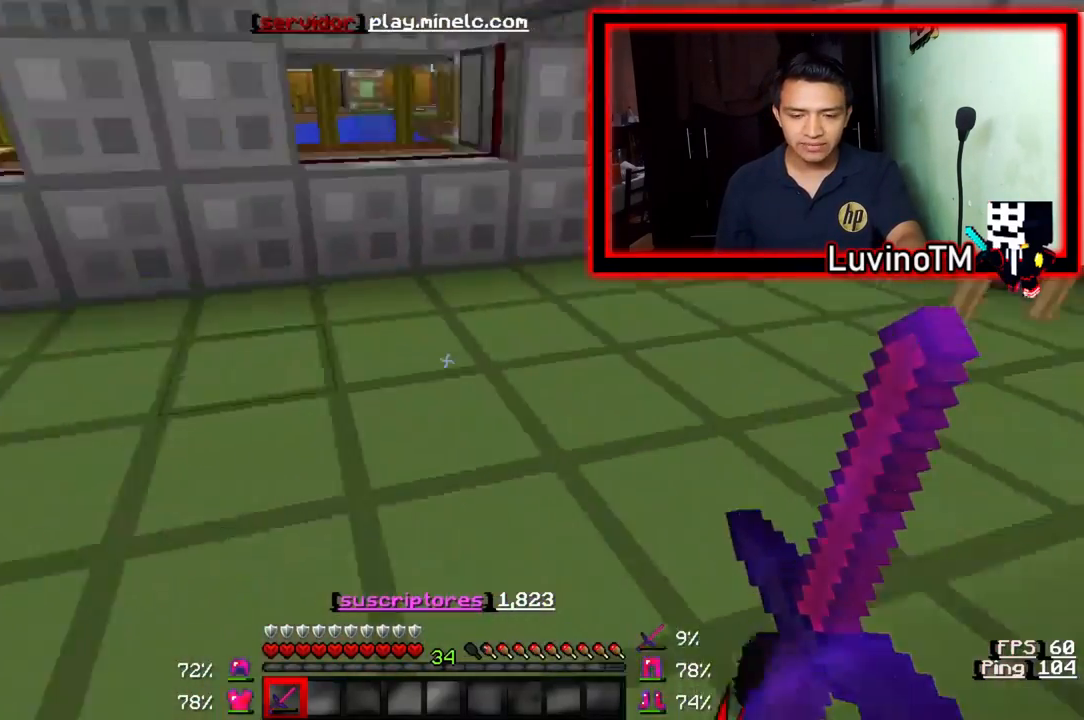
{"keys": [], "events": [[17, "w", "down"], [267, "w", "up"]]}
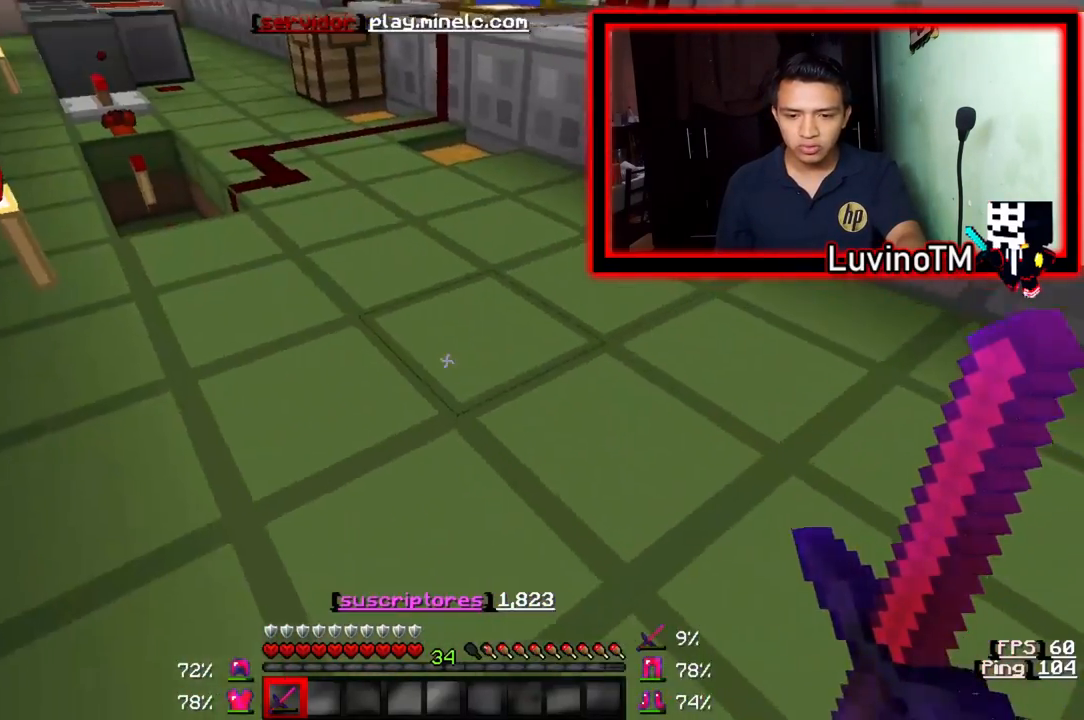
{"keys": ["w"], "events": [[83, "w", "down"]]}
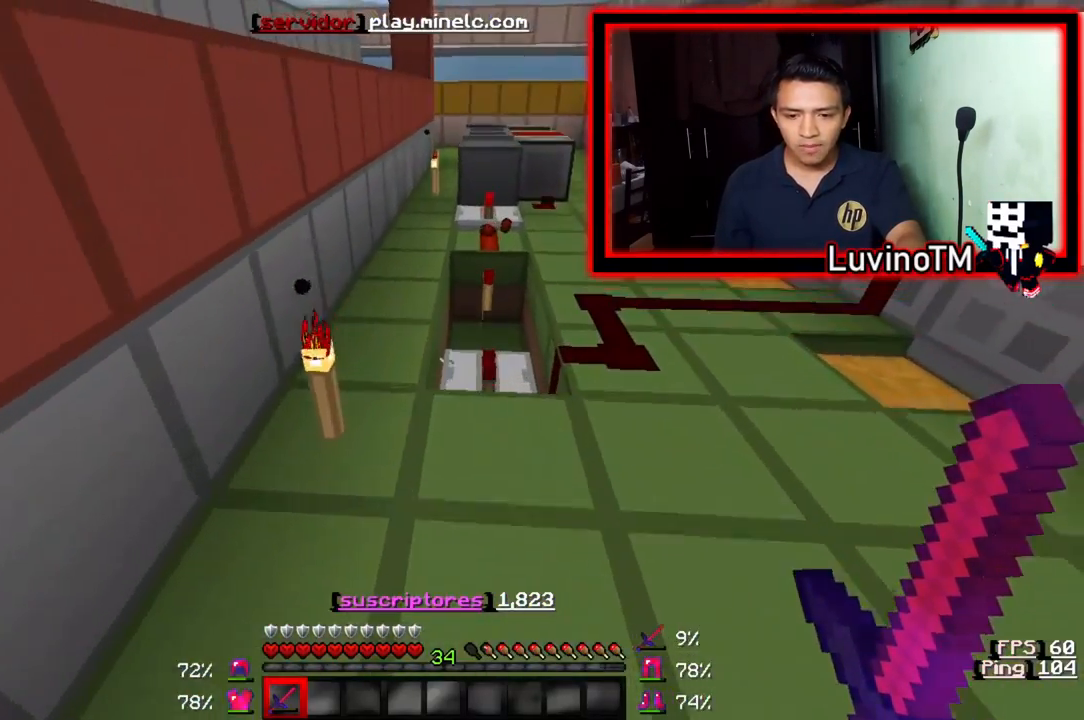
{"keys": ["w"], "events": []}
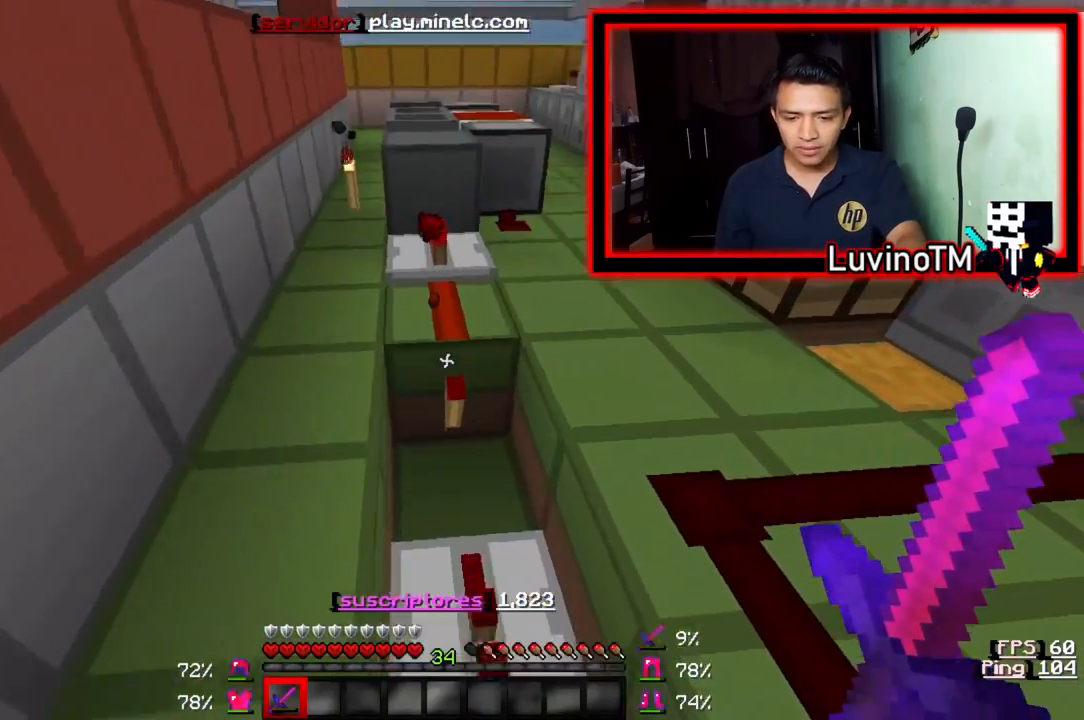
{"keys": [], "events": [[50, "a", "down"], [100, "w", "up"], [500, "a", "up"]]}
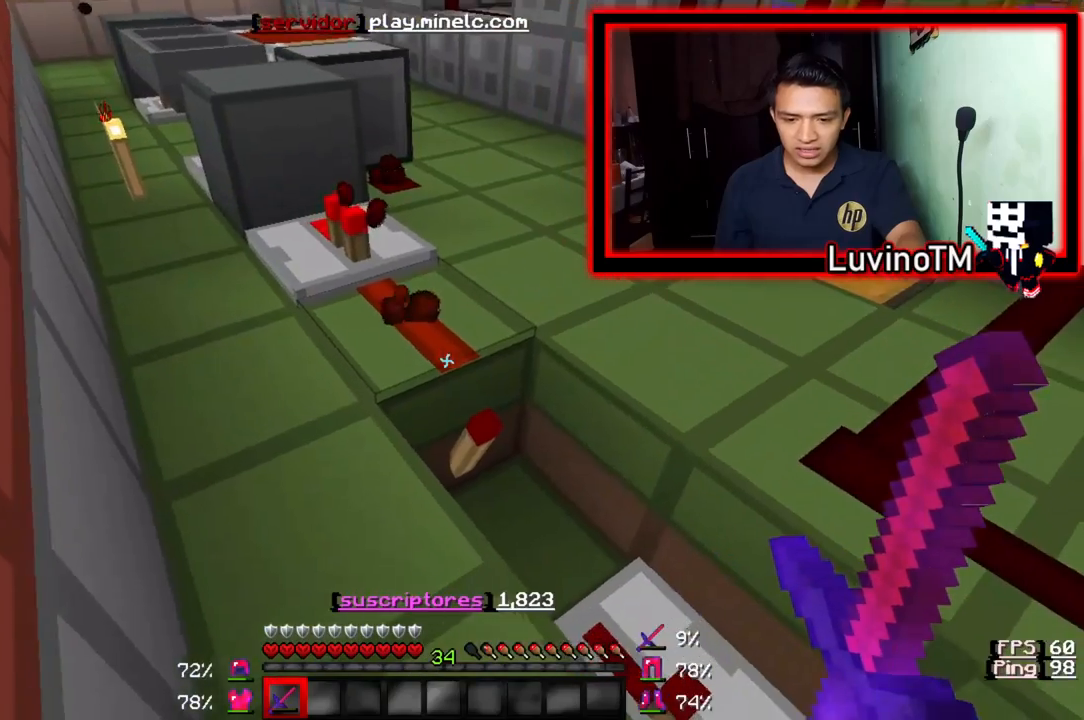
{"keys": ["w"], "events": [[350, "w", "down"]]}
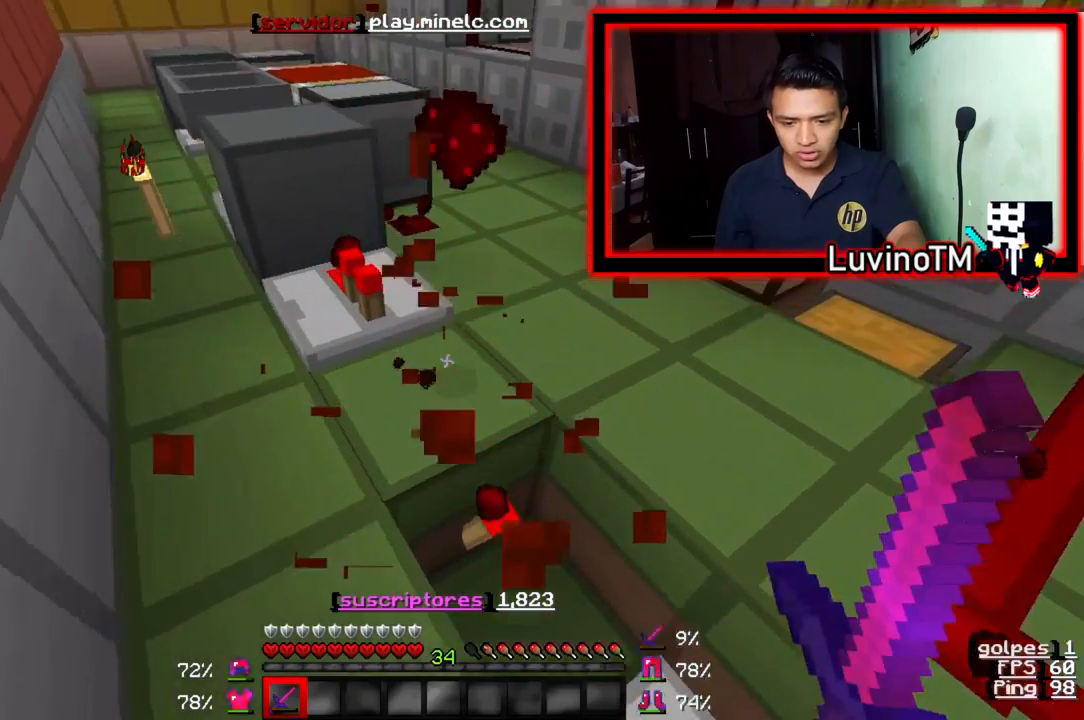
{"keys": ["s"], "events": [[283, "w", "up"], [383, "s", "down"]]}
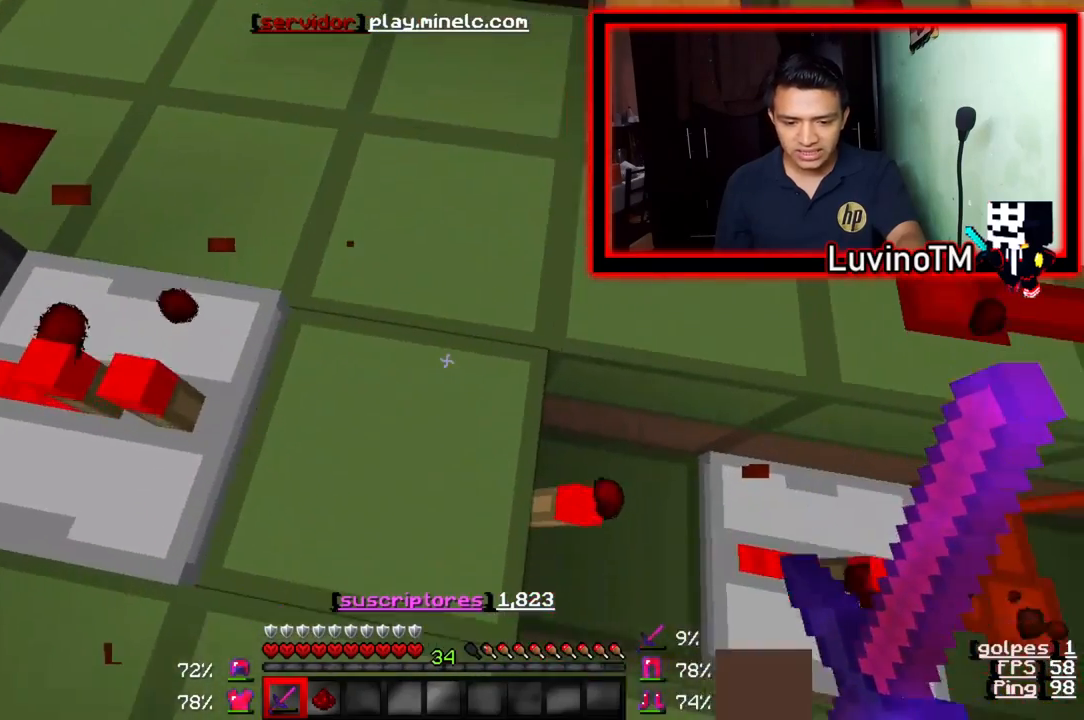
{"keys": [], "events": [[283, "s", "up"]]}
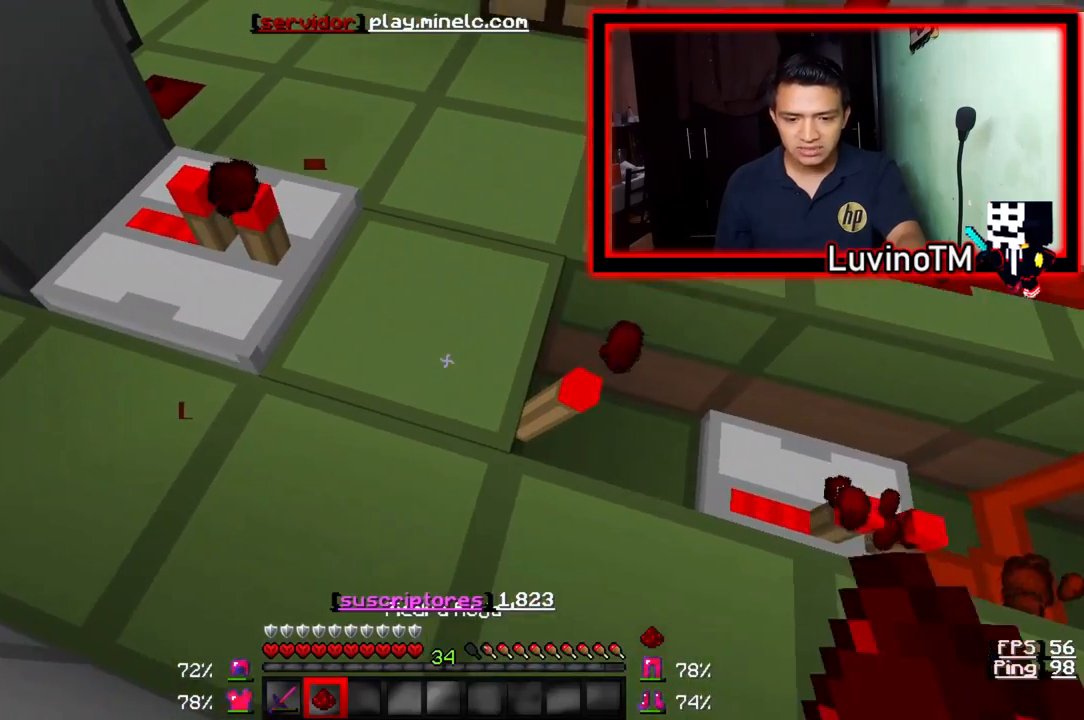
{"keys": ["w"], "events": [[367, "w", "down"]]}
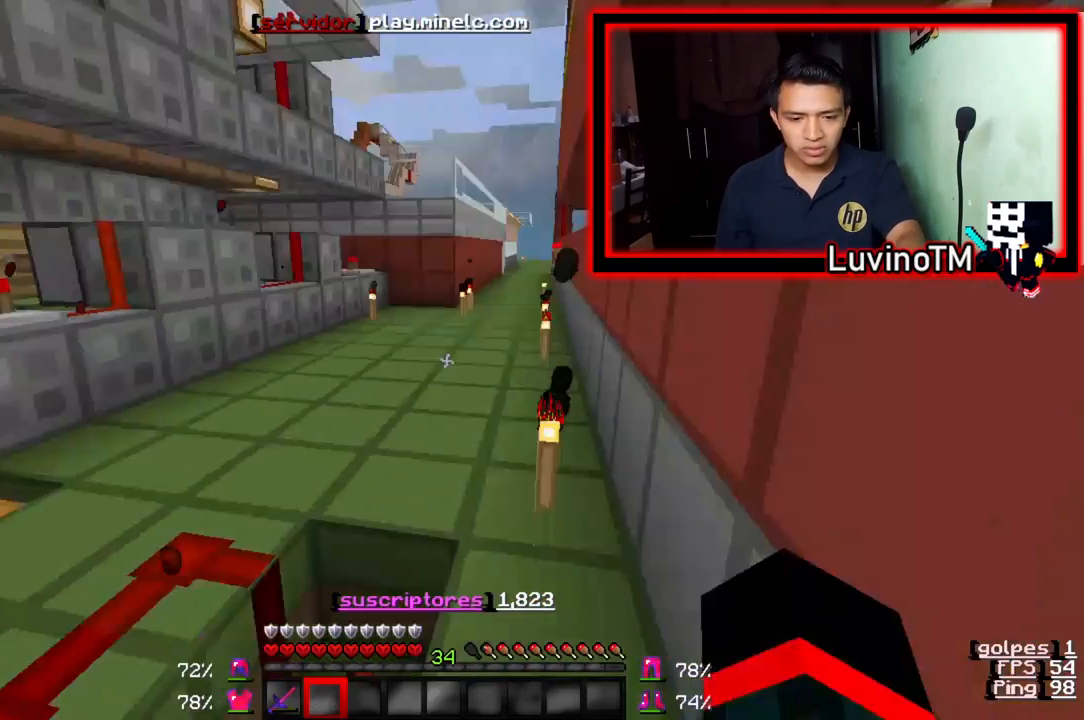
{"keys": ["w"], "events": []}
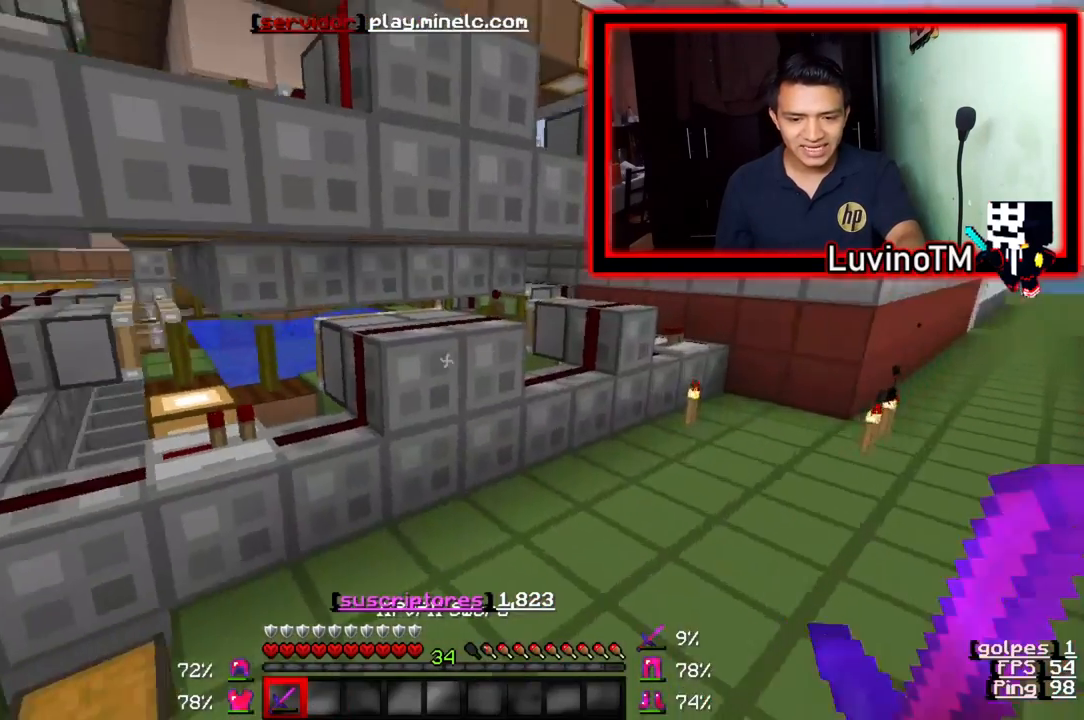
{"keys": ["w"], "events": [[67, "w", "up"], [367, "w", "down"]]}
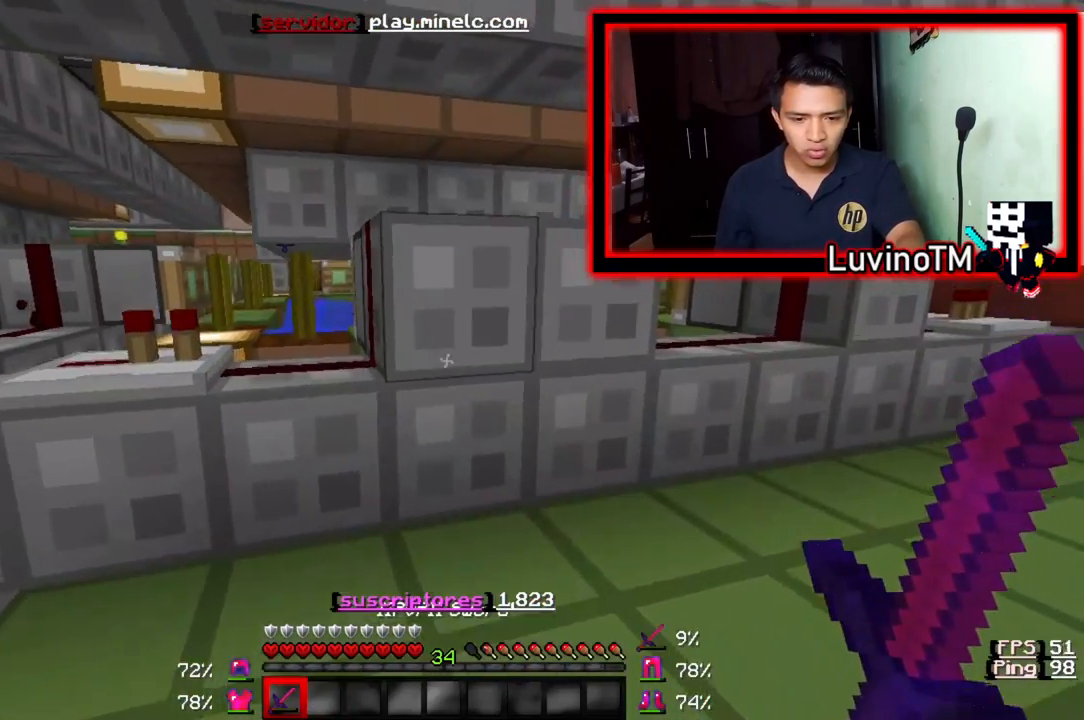
{"keys": ["a"], "events": [[33, "a", "down"], [200, "w", "up"]]}
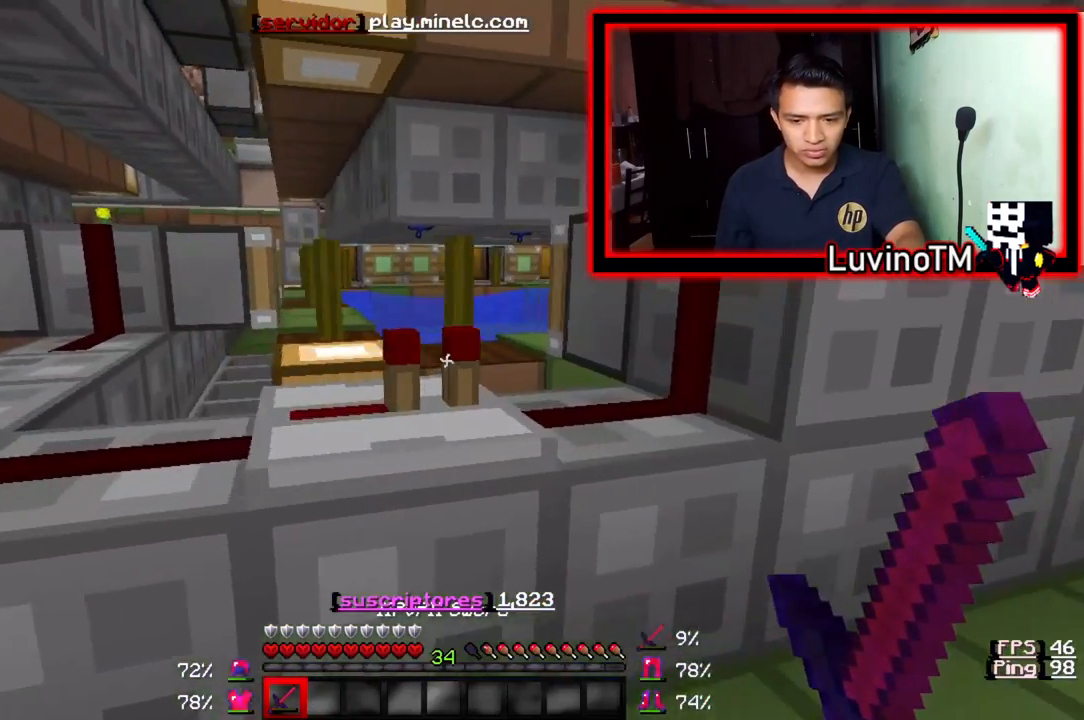
{"keys": [], "events": [[100, "w", "down"], [233, "a", "up"], [500, "w", "up"]]}
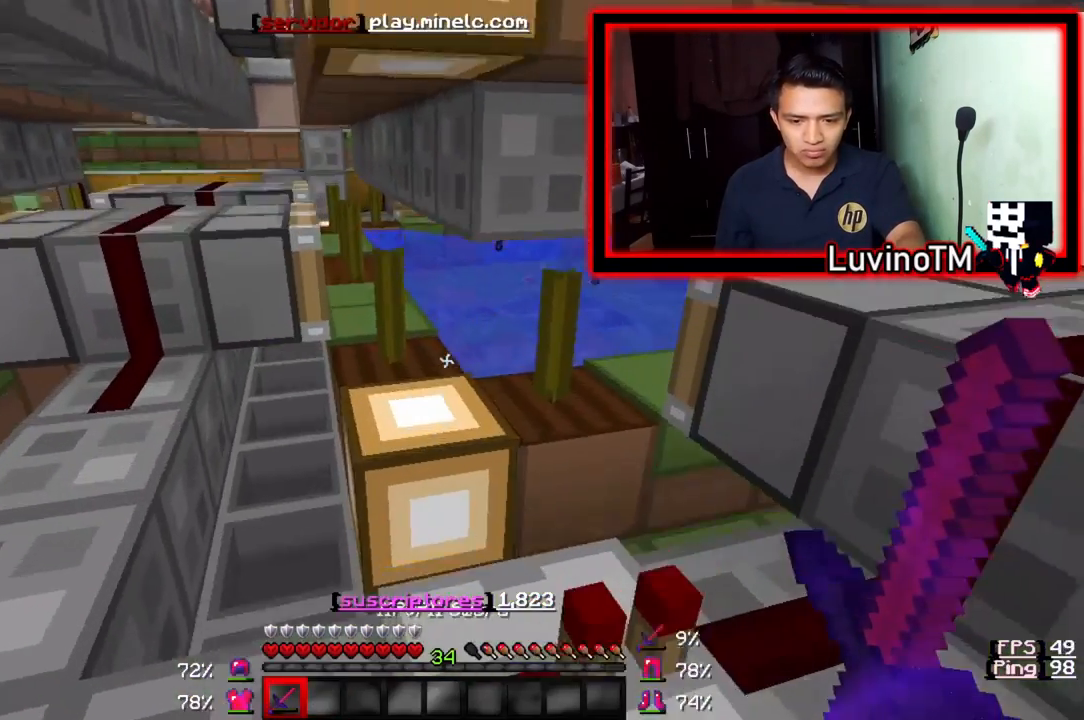
{"keys": [], "events": []}
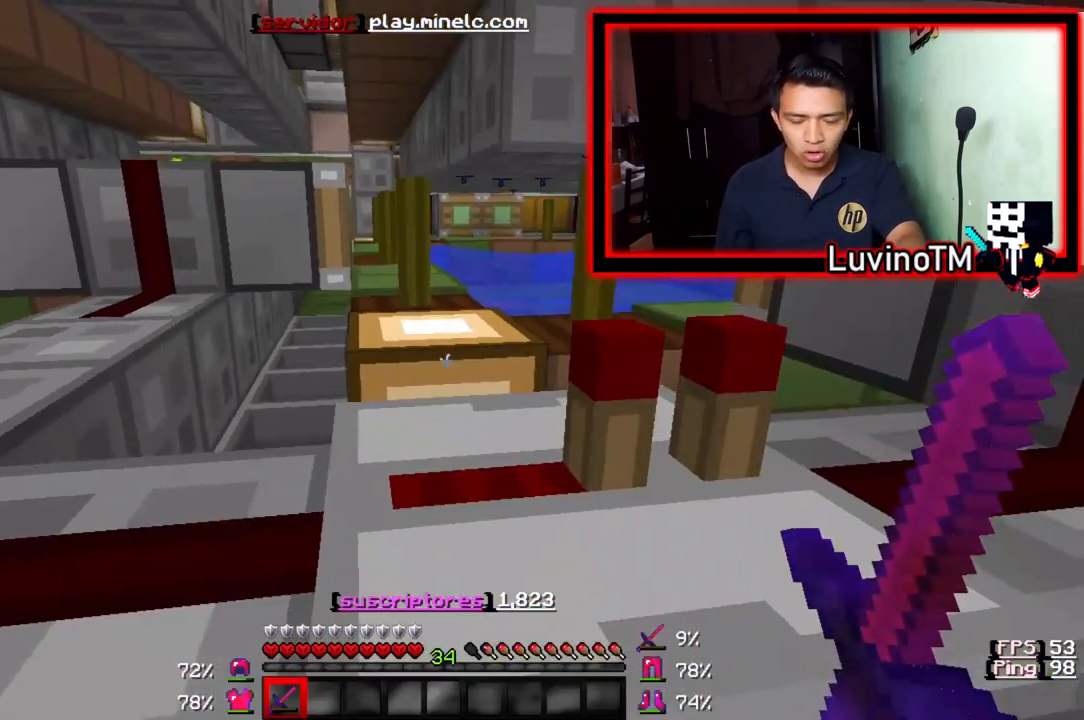
{"keys": ["s"], "events": [[300, "s", "down"]]}
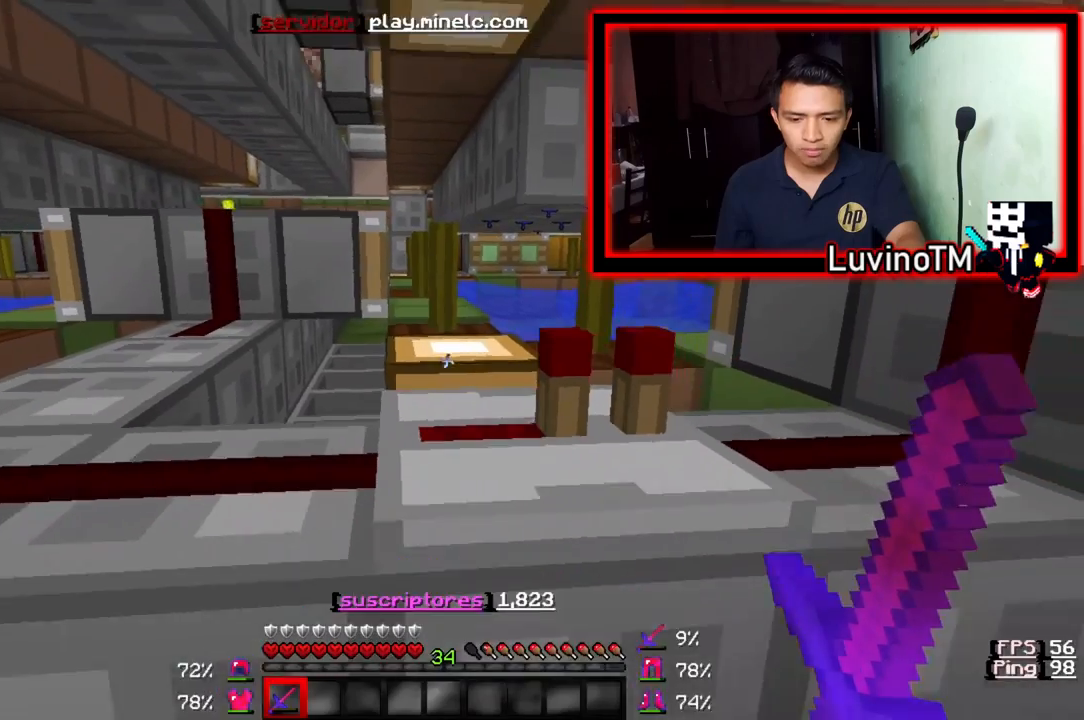
{"keys": ["s"], "events": []}
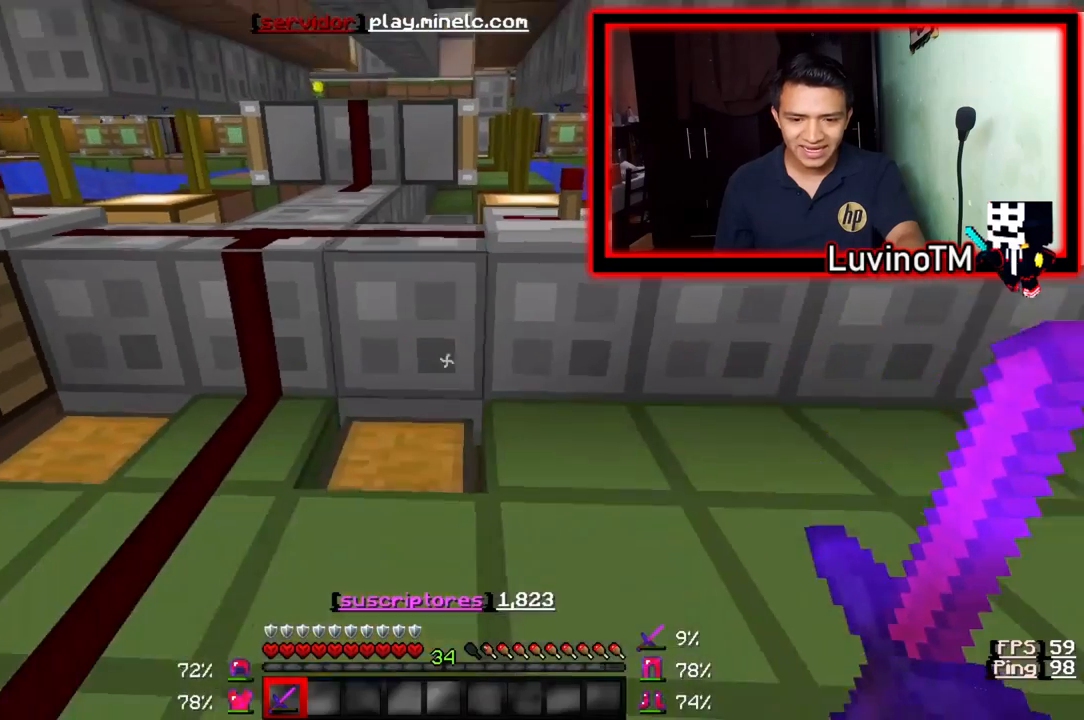
{"keys": [], "events": [[233, "s", "up"]]}